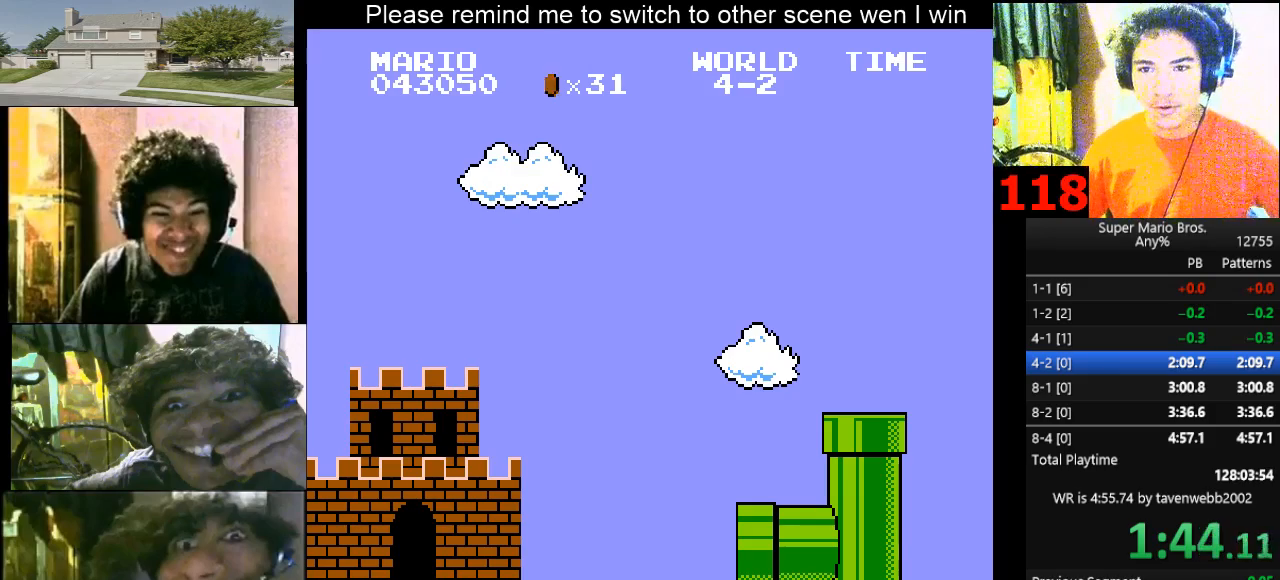
Gameplay with keyboard; each line is a JSON object with the keys held at the frame after it. "events" lists presses ("down") and releases ("up") of "d", "down", "f", "left", "right" and "up" between this image and that frame as [ms after this image, input, new state], when the widget could be followed in between. No other keys are recorded. Mouse input is not recorded.
{"keys": [], "events": [[200, "right", "down"], [233, "d", "down"], [267, "d", "up"], [267, "right", "up"], [333, "right", "down"], [367, "d", "down"], [433, "d", "up"], [433, "right", "up"], [467, "right", "down"], [500, "right", "up"]]}
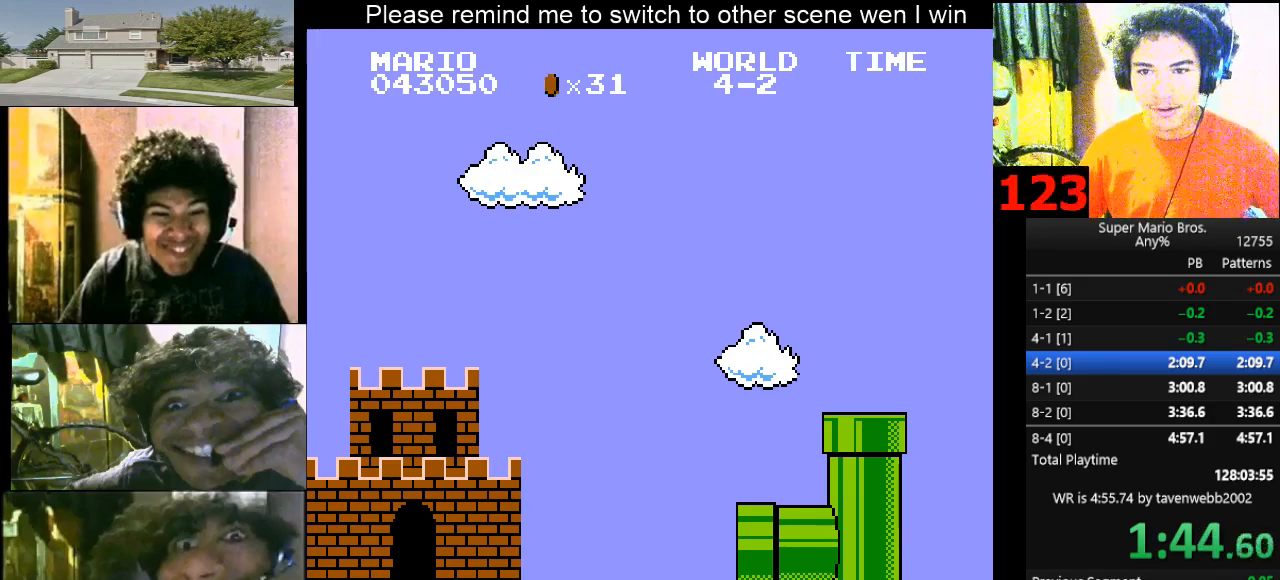
{"keys": ["d", "right"], "events": [[100, "d", "down"], [100, "right", "down"]]}
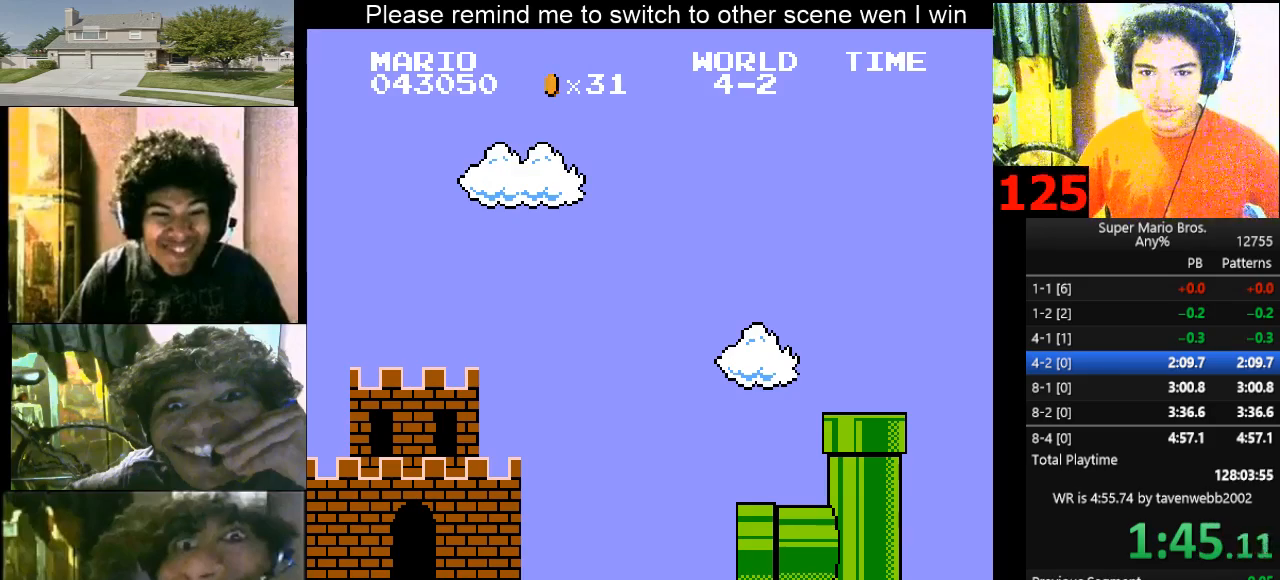
{"keys": ["d", "right"], "events": []}
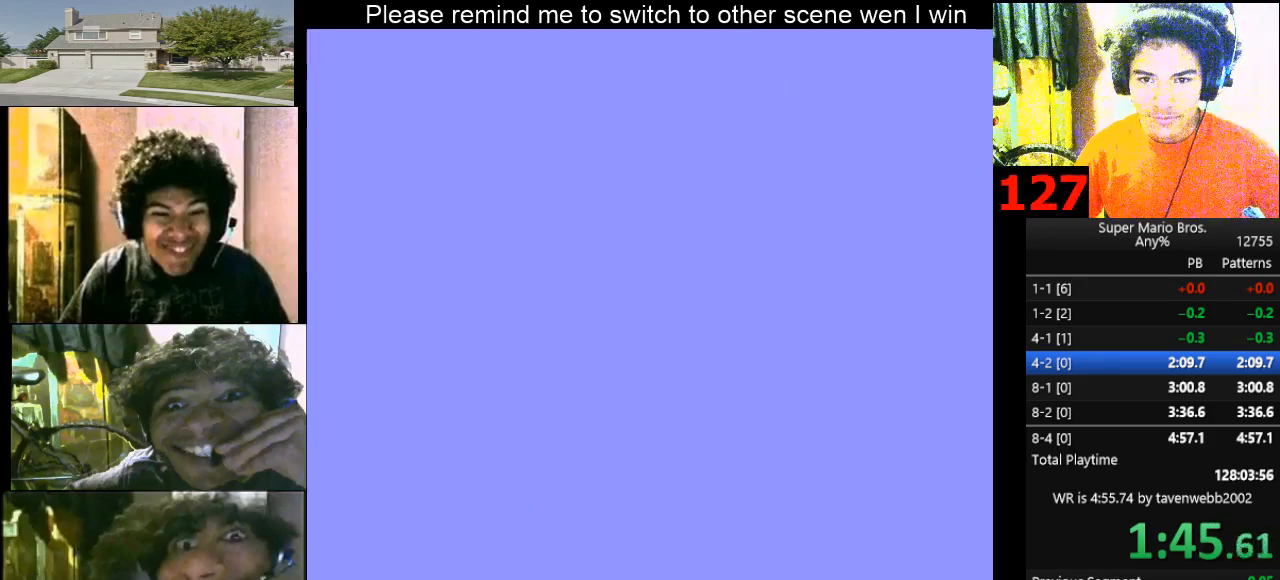
{"keys": ["d", "right"], "events": []}
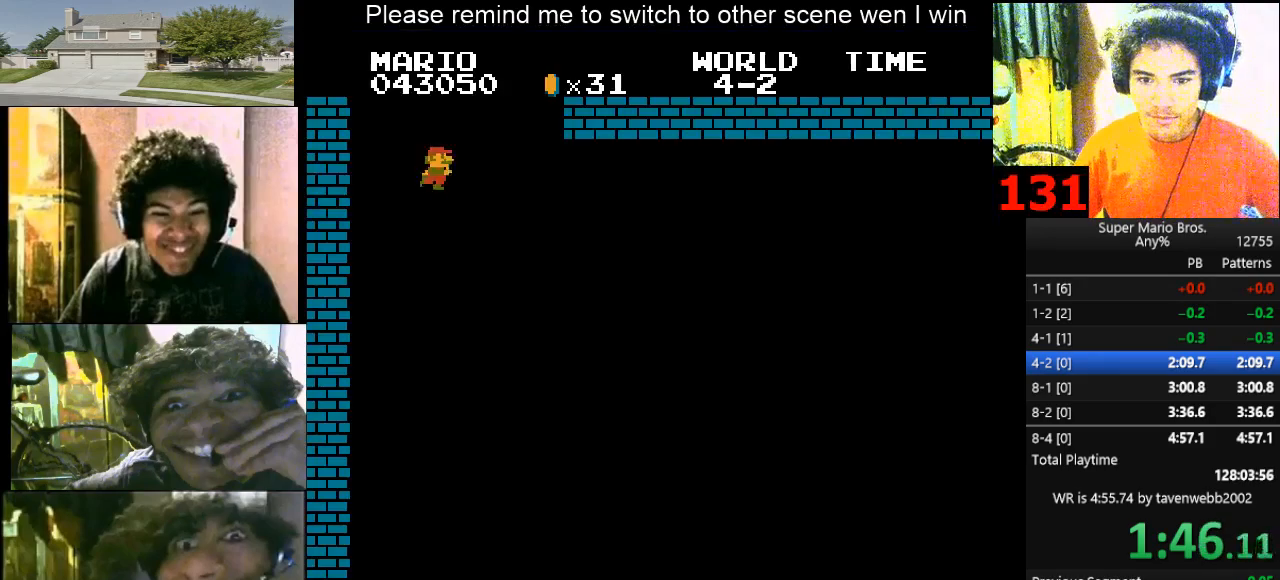
{"keys": ["d", "right"], "events": []}
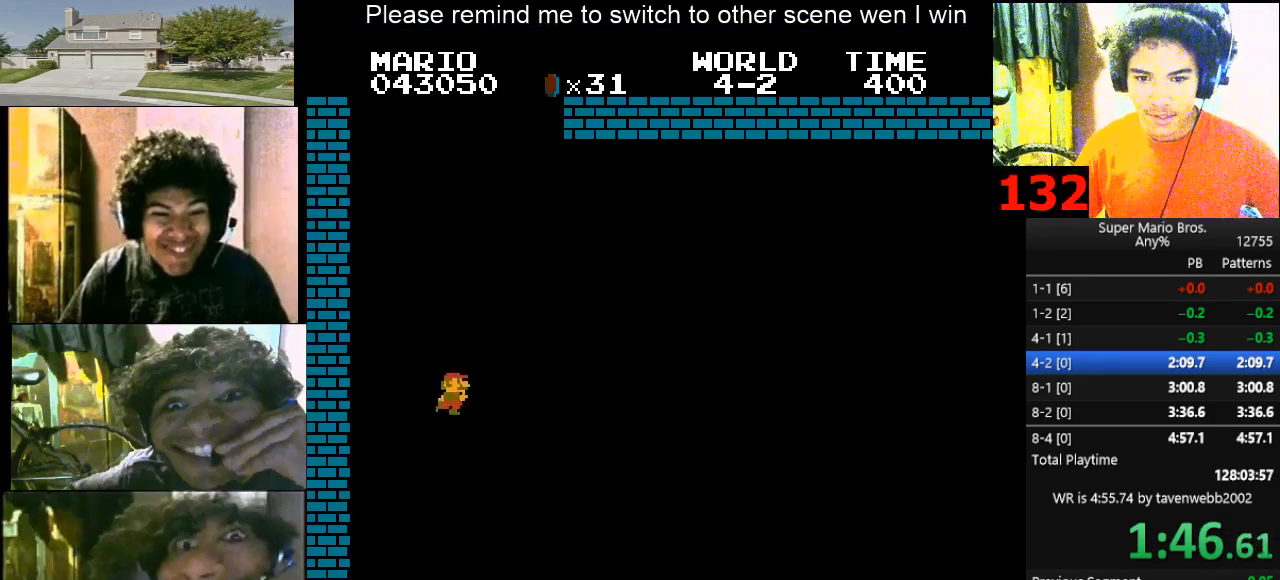
{"keys": ["d", "right"], "events": []}
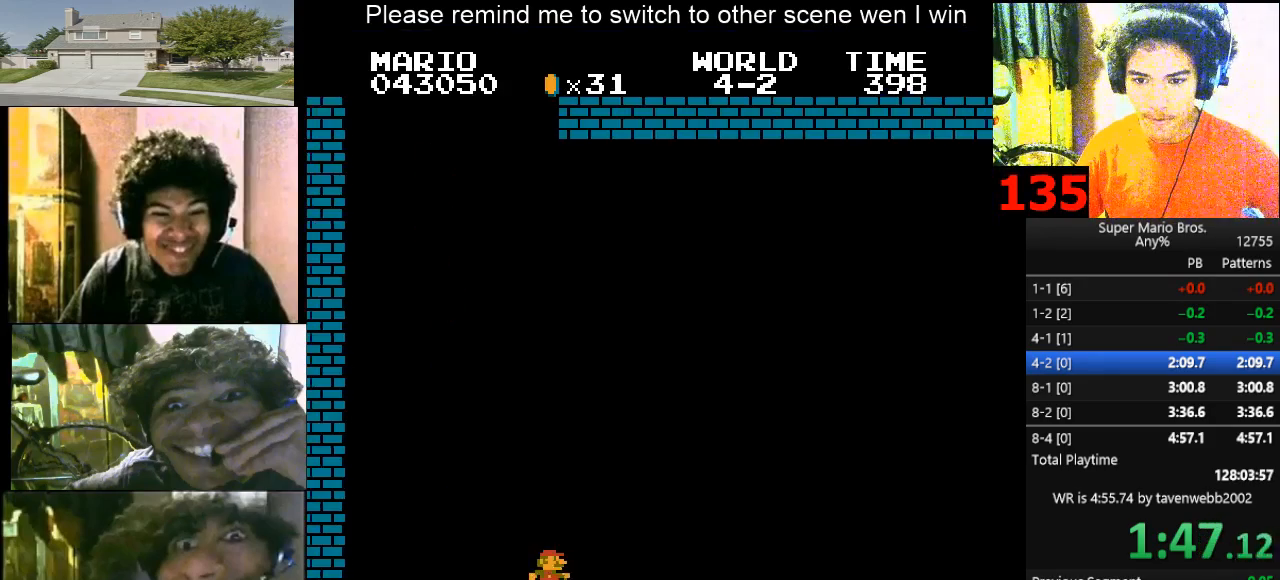
{"keys": ["d", "right"], "events": [[233, "f", "down"], [433, "f", "up"]]}
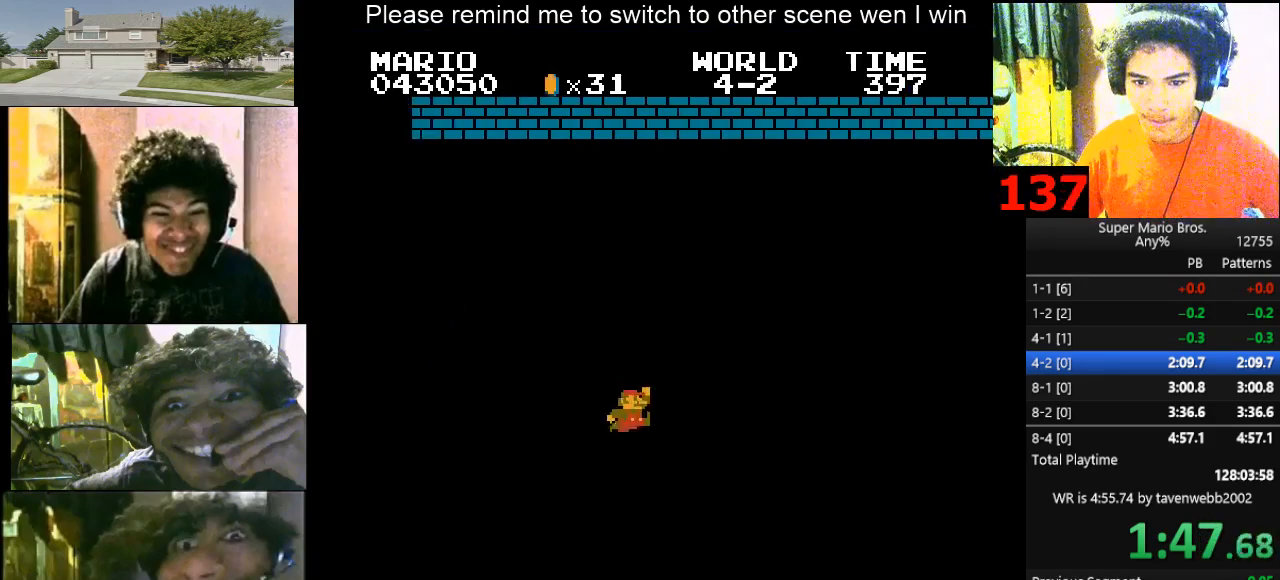
{"keys": ["d", "f", "right"], "events": [[333, "f", "down"]]}
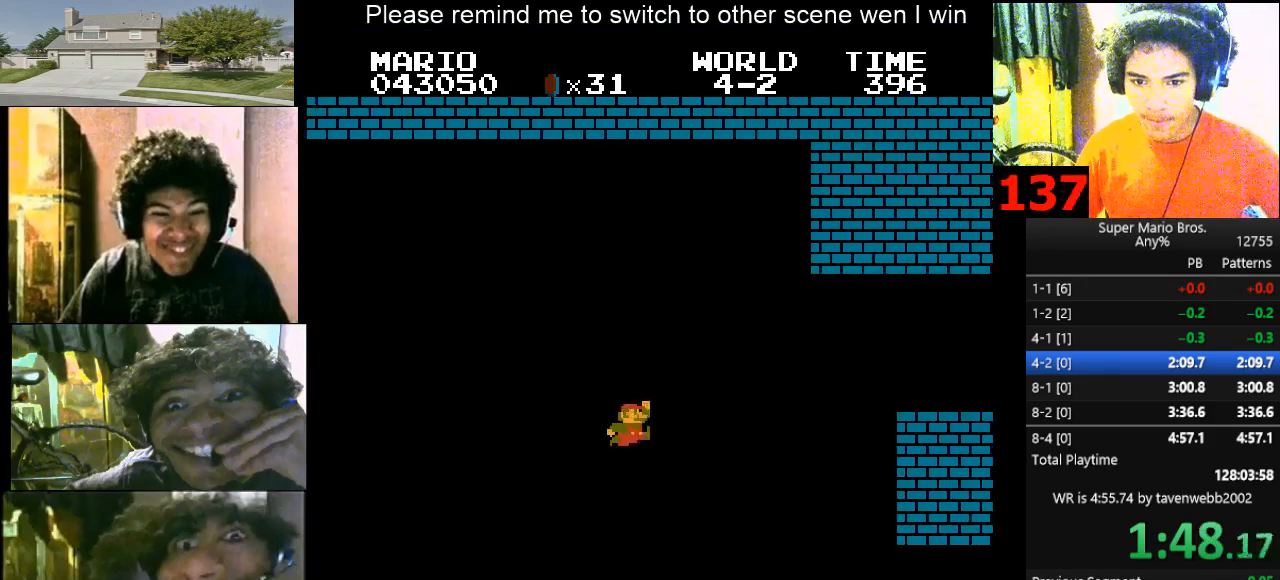
{"keys": ["d", "right"], "events": [[167, "f", "up"]]}
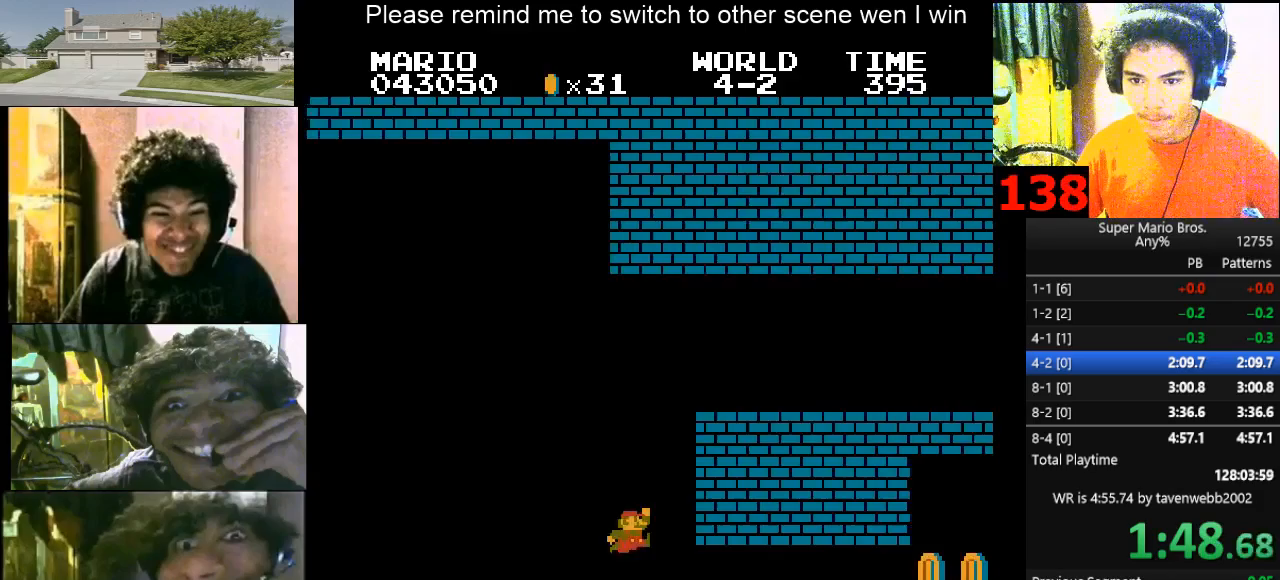
{"keys": ["d", "right"], "events": []}
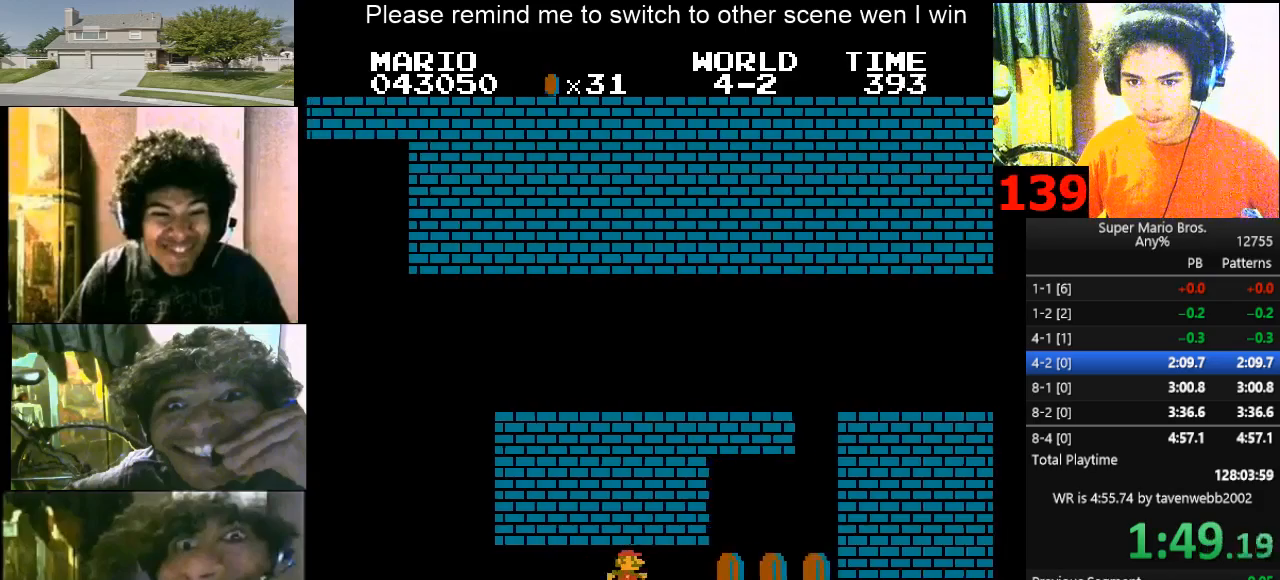
{"keys": [], "events": [[267, "d", "up"], [333, "f", "down"], [333, "right", "up"], [400, "f", "up"]]}
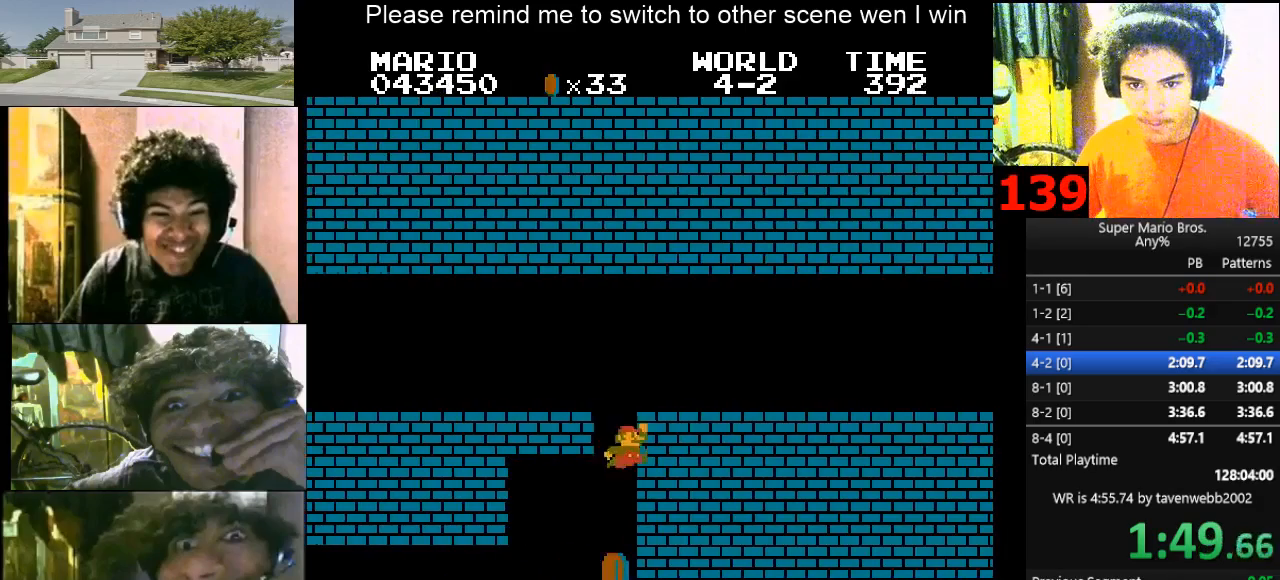
{"keys": [], "events": [[33, "f", "down"], [33, "left", "down"], [67, "f", "up"], [100, "f", "down"], [267, "d", "down"], [300, "f", "up"], [300, "right", "down"], [333, "left", "up"], [467, "d", "up"], [467, "right", "up"]]}
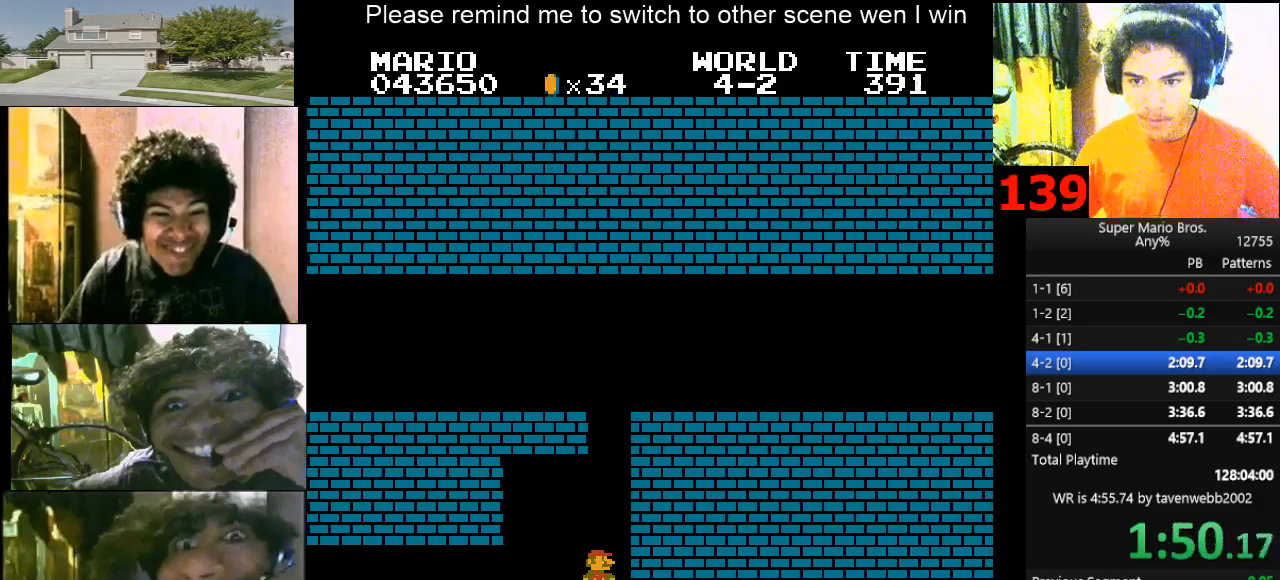
{"keys": ["d", "right"], "events": [[433, "right", "down"], [500, "d", "down"]]}
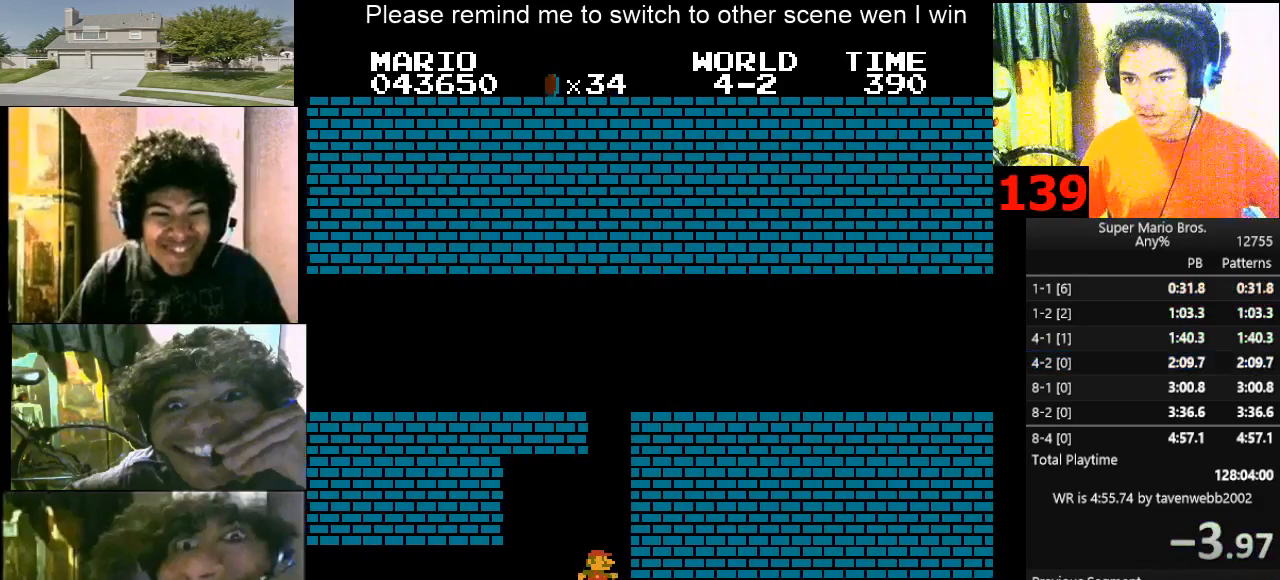
{"keys": ["d", "right"], "events": [[100, "d", "up"], [133, "d", "down"], [167, "d", "up"], [333, "d", "down"]]}
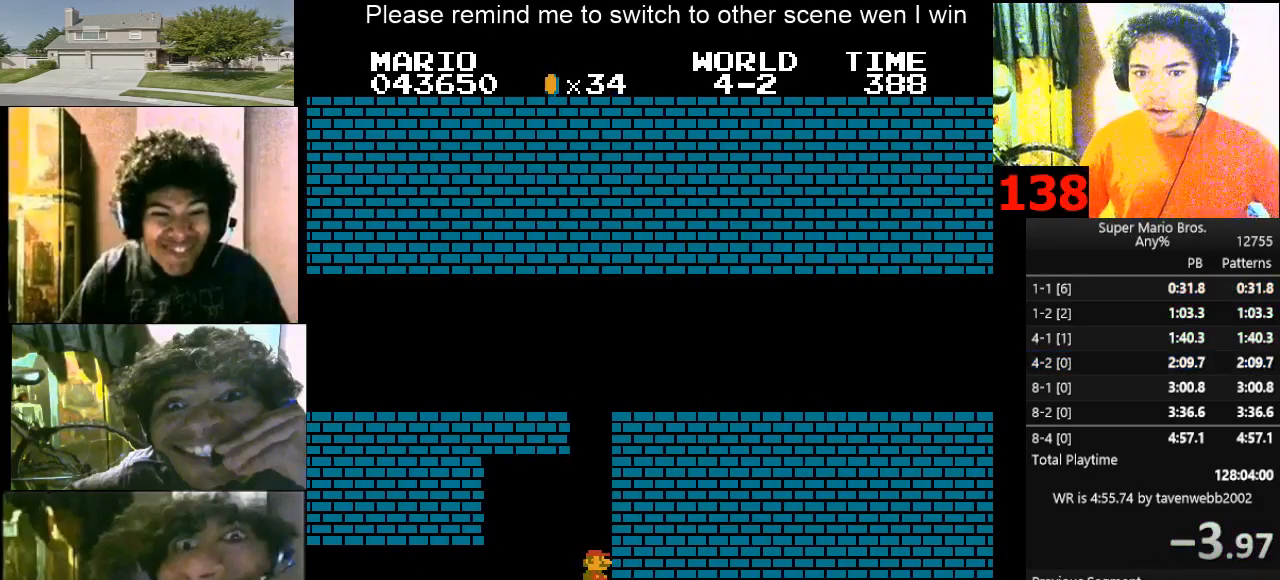
{"keys": ["d", "left"], "events": [[67, "left", "down"], [67, "right", "up"]]}
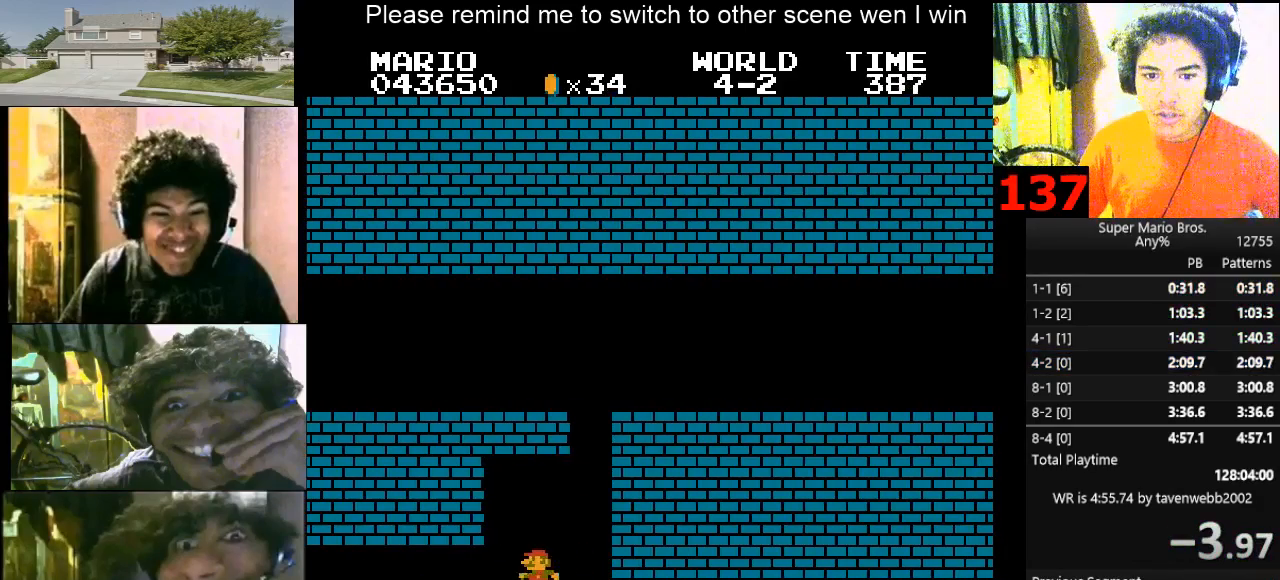
{"keys": ["d", "right"], "events": [[200, "left", "up"], [200, "right", "down"], [267, "f", "down"], [300, "f", "up"], [433, "f", "down"], [500, "f", "up"]]}